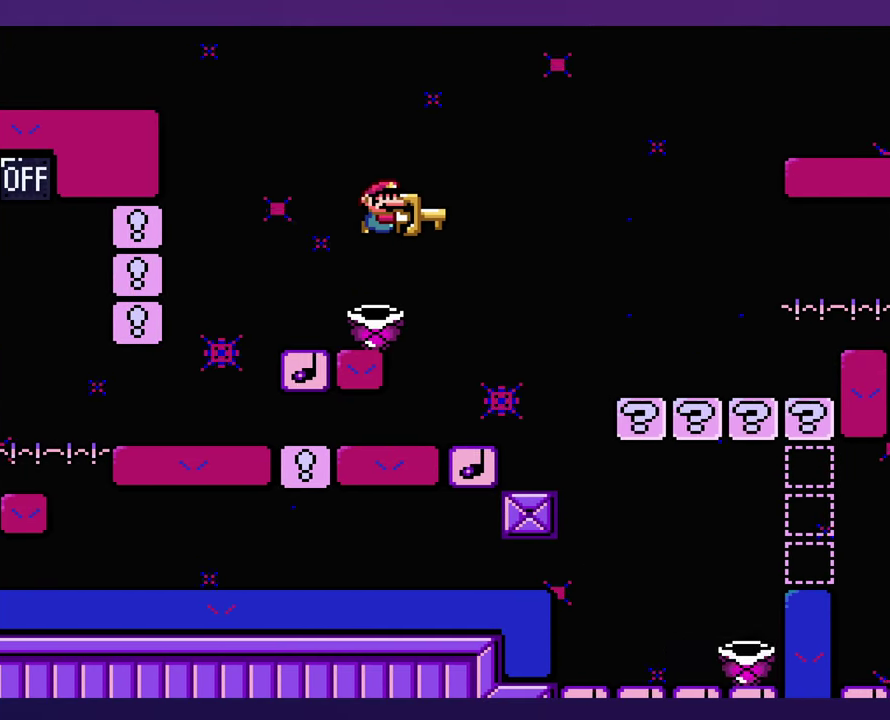
Gameplay with a controller (Nintendo layout); each line is a JSON object with the inputs held at the frame after it. "events" lists button and stick changes between this image and that frame as [ms after this image, input, new state], when the widget could be followed in between. Not read: L3 R3 Y.
{"buttons": ["B", "DPAD_LEFT"], "events": [[350, "DPAD_RIGHT", "up"], [384, "DPAD_LEFT", "down"]]}
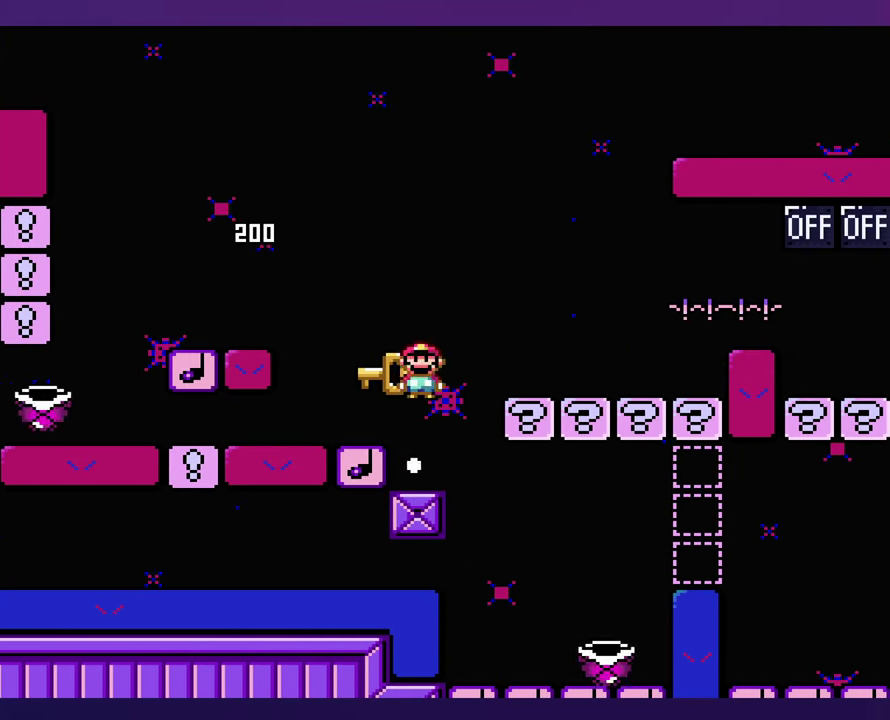
{"buttons": ["DPAD_LEFT"], "events": [[17, "DPAD_LEFT", "up"], [434, "B", "up"], [450, "DPAD_LEFT", "down"]]}
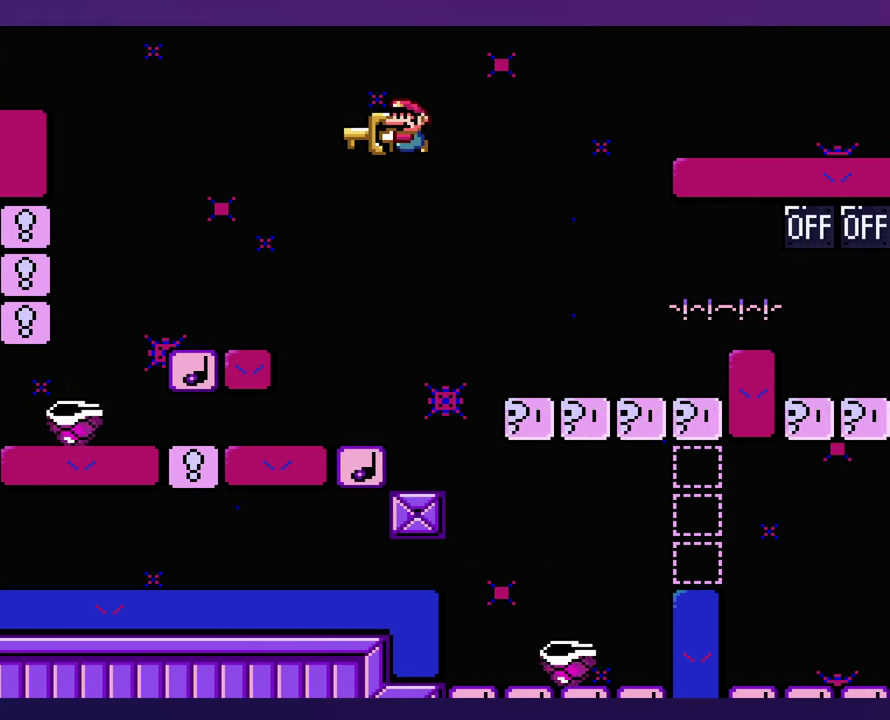
{"buttons": ["DPAD_RIGHT"], "events": [[184, "DPAD_LEFT", "up"], [267, "B", "down"], [334, "DPAD_RIGHT", "down"], [434, "B", "up"]]}
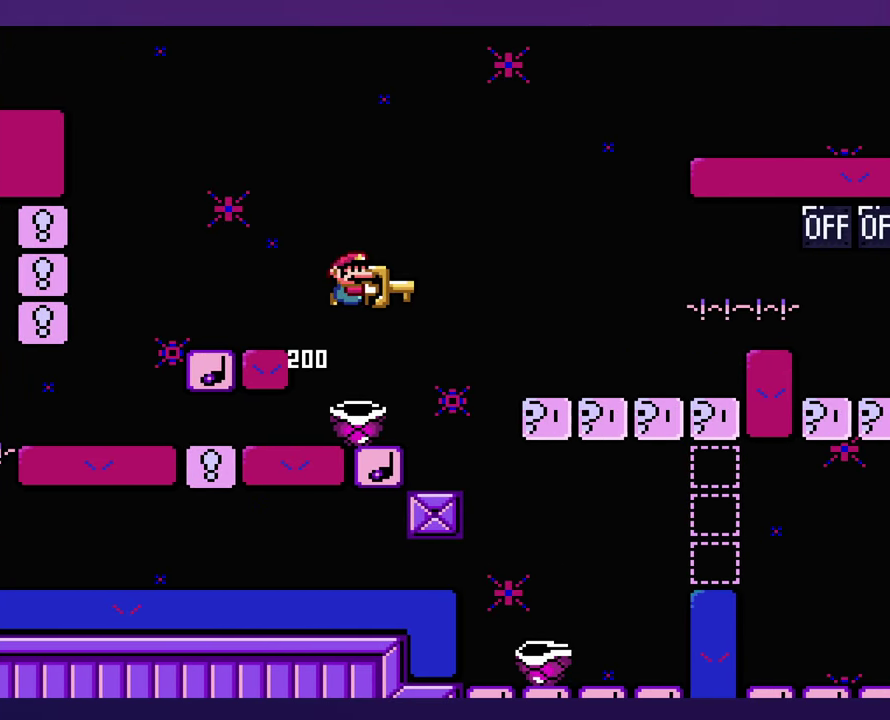
{"buttons": ["DPAD_LEFT"], "events": [[234, "DPAD_RIGHT", "up"], [250, "DPAD_LEFT", "down"]]}
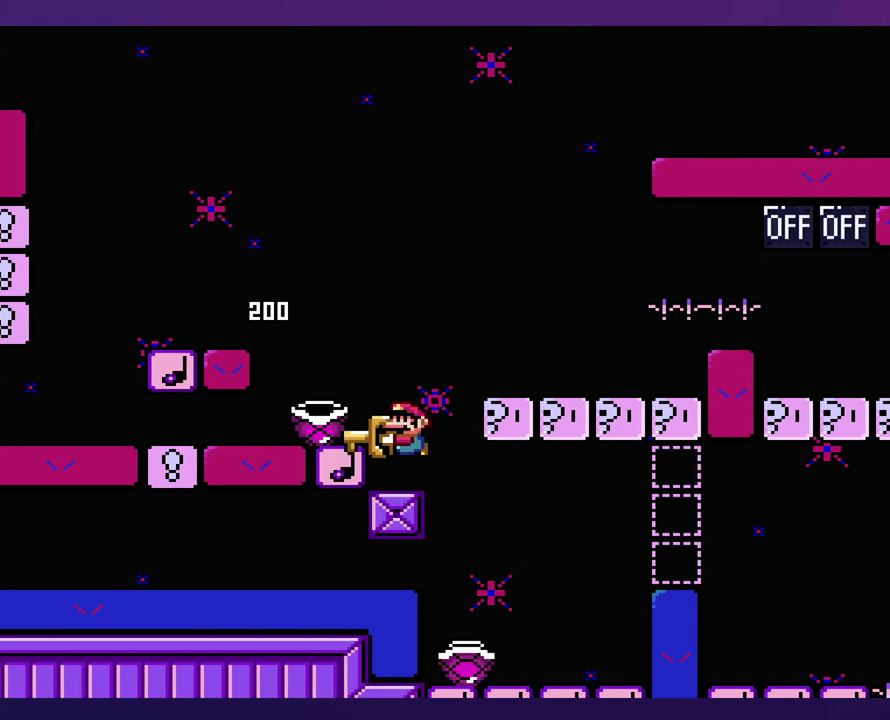
{"buttons": [], "events": [[84, "DPAD_LEFT", "up"], [283, "B", "down"], [333, "B", "up"]]}
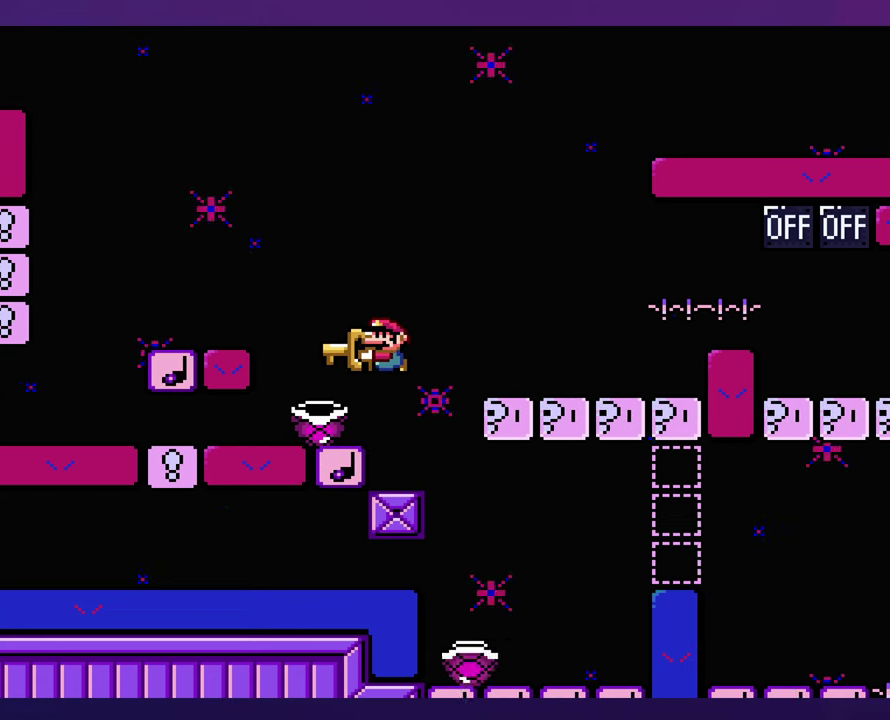
{"buttons": [], "events": [[66, "DPAD_LEFT", "down"], [116, "DPAD_LEFT", "up"]]}
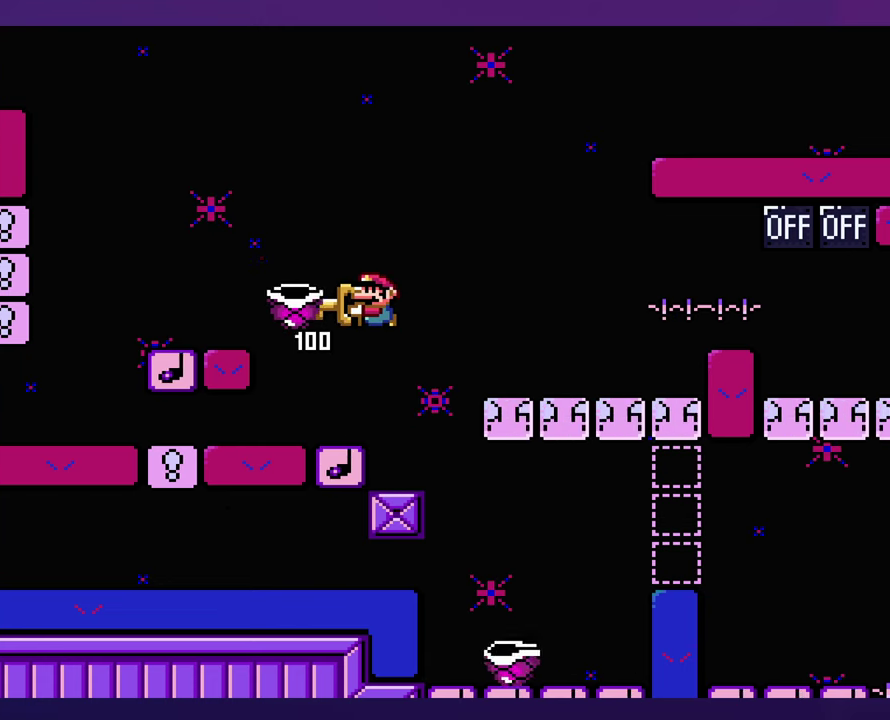
{"buttons": [], "events": []}
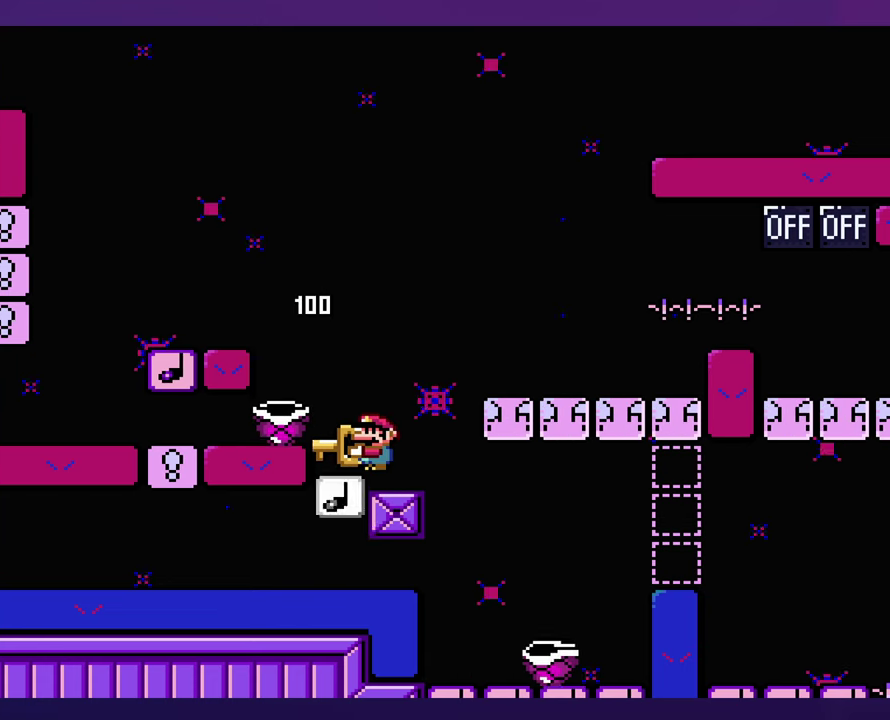
{"buttons": [], "events": []}
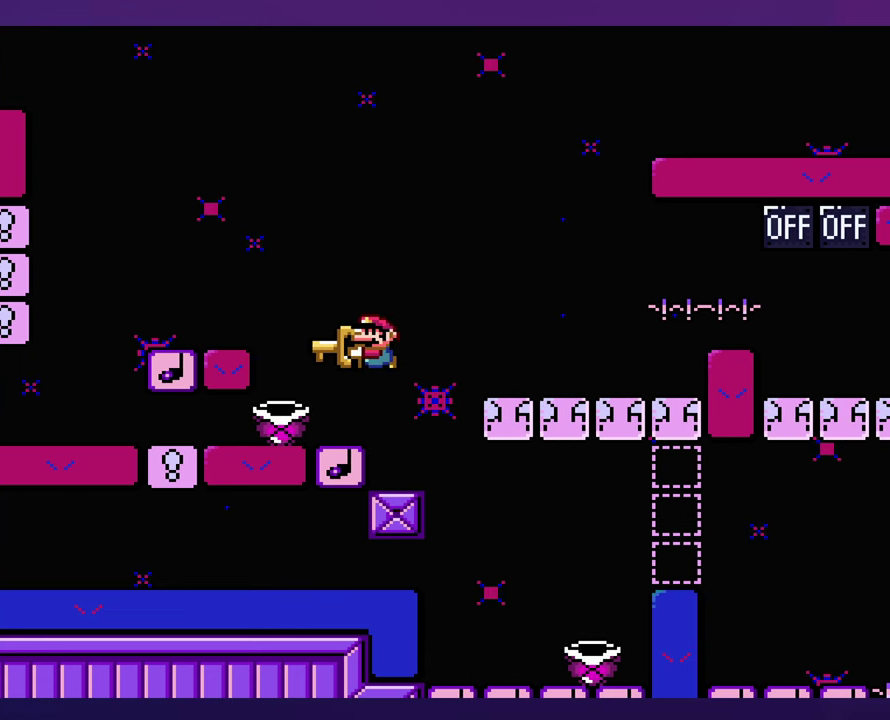
{"buttons": [], "events": []}
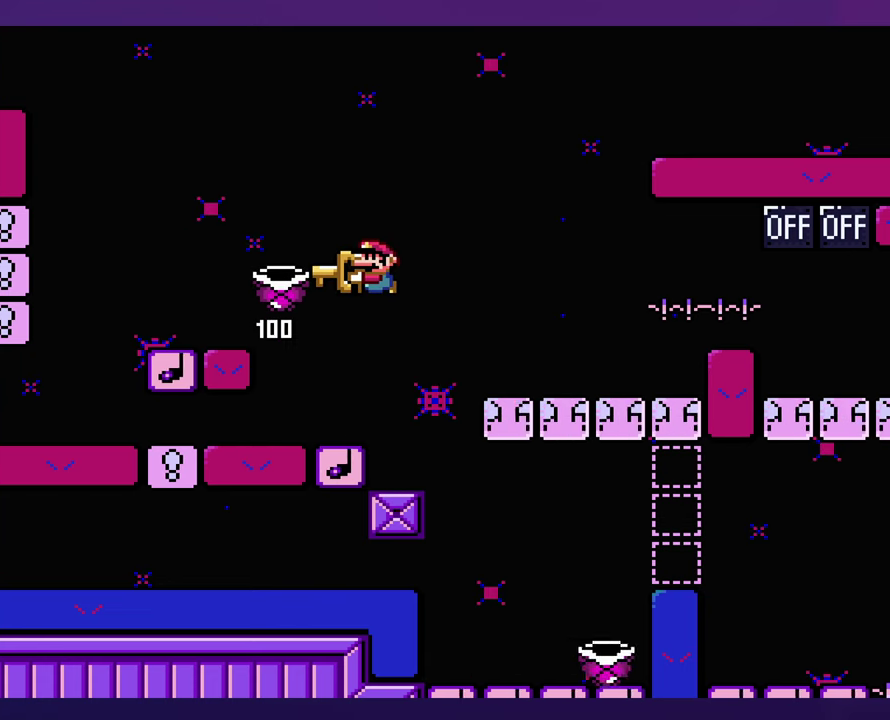
{"buttons": [], "events": []}
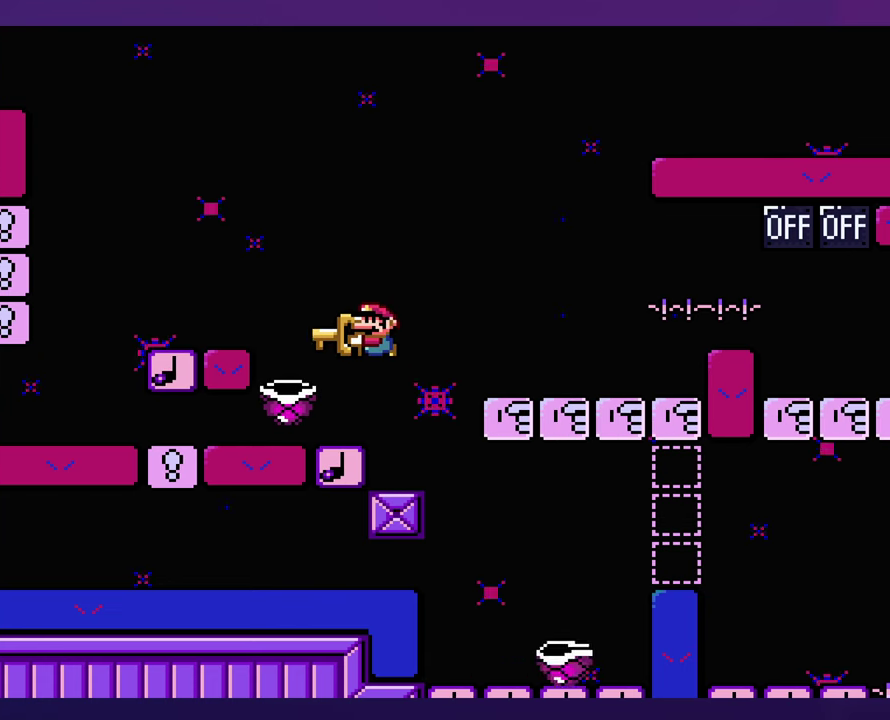
{"buttons": [], "events": []}
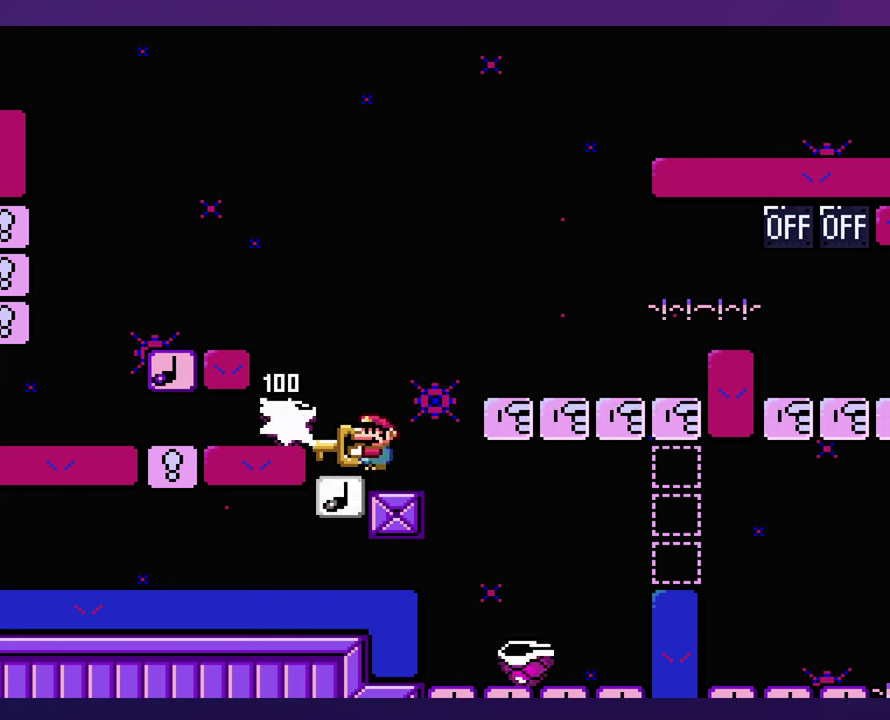
{"buttons": [], "events": []}
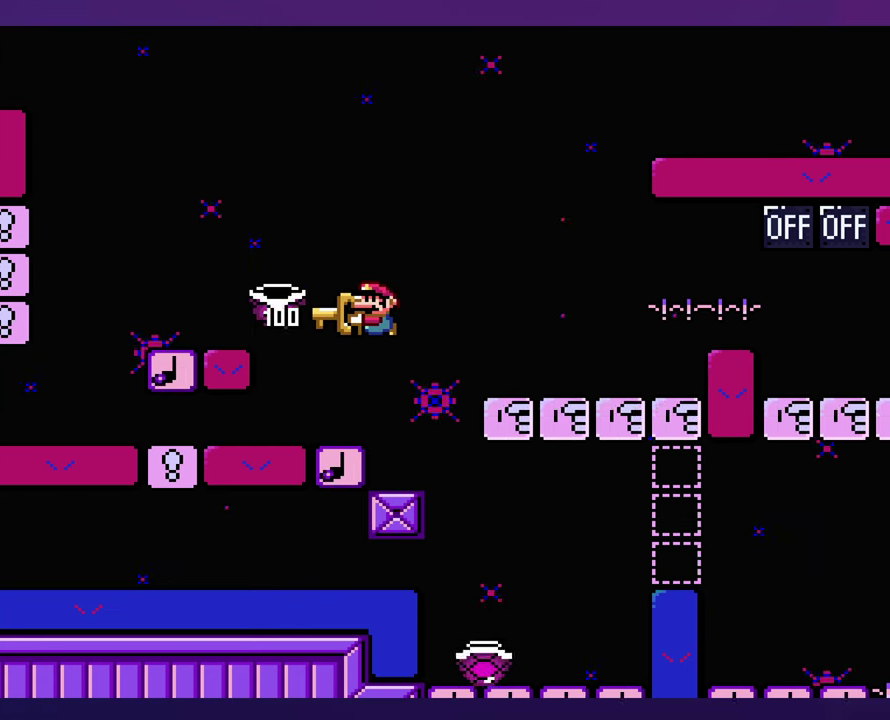
{"buttons": [], "events": []}
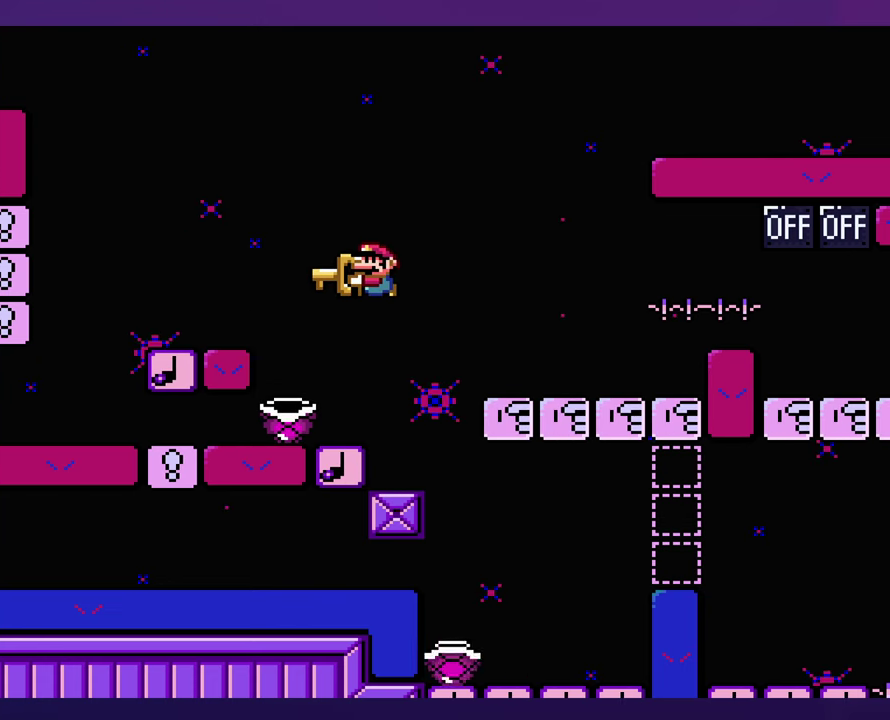
{"buttons": ["B", "DPAD_LEFT"], "events": [[383, "B", "down"], [433, "DPAD_LEFT", "down"]]}
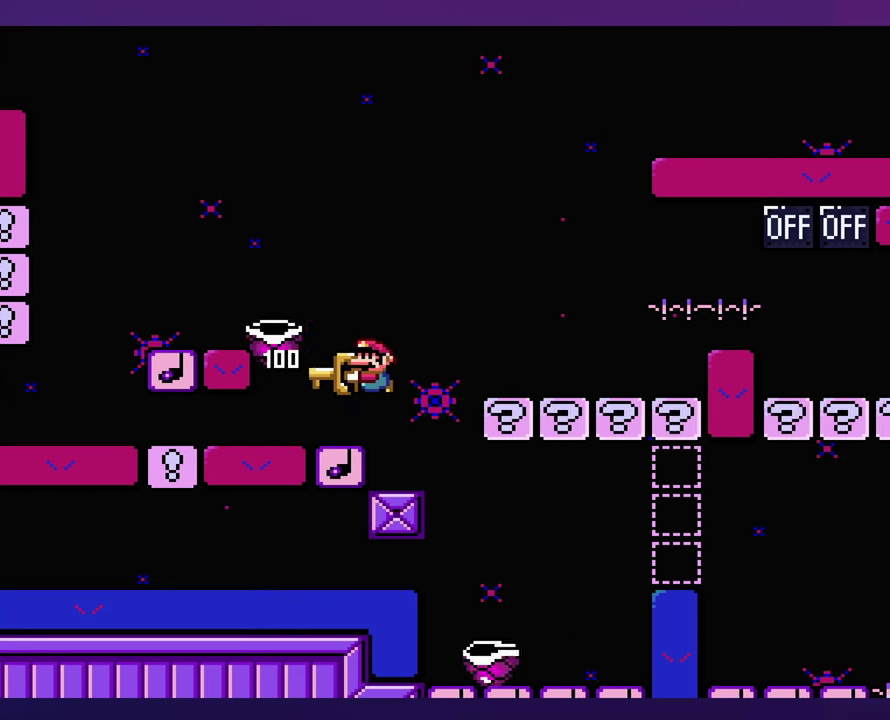
{"buttons": ["B"], "events": [[417, "DPAD_LEFT", "up"]]}
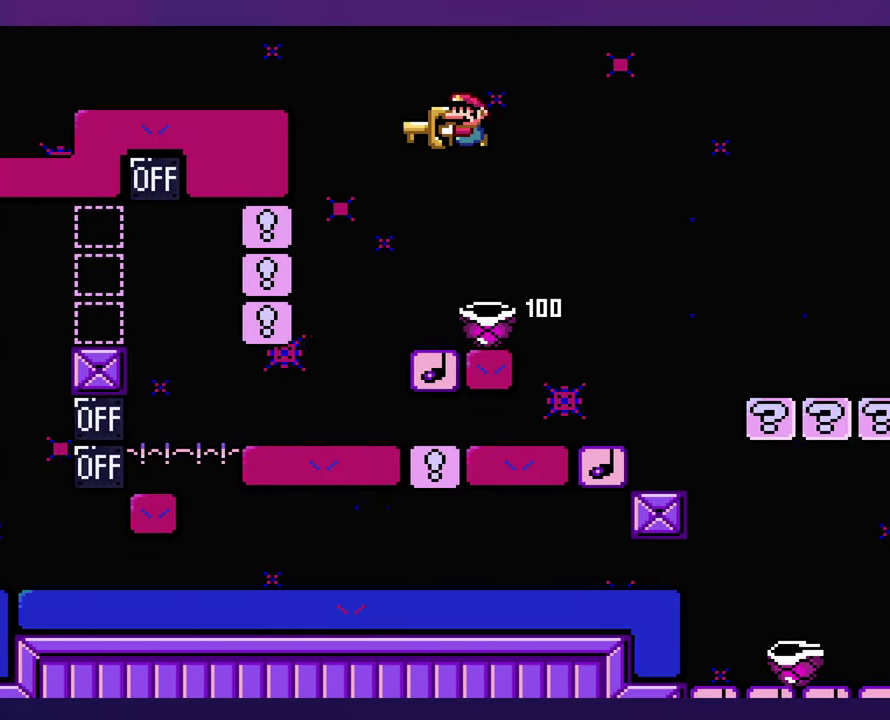
{"buttons": ["B"], "events": [[50, "DPAD_RIGHT", "down"], [217, "DPAD_RIGHT", "up"]]}
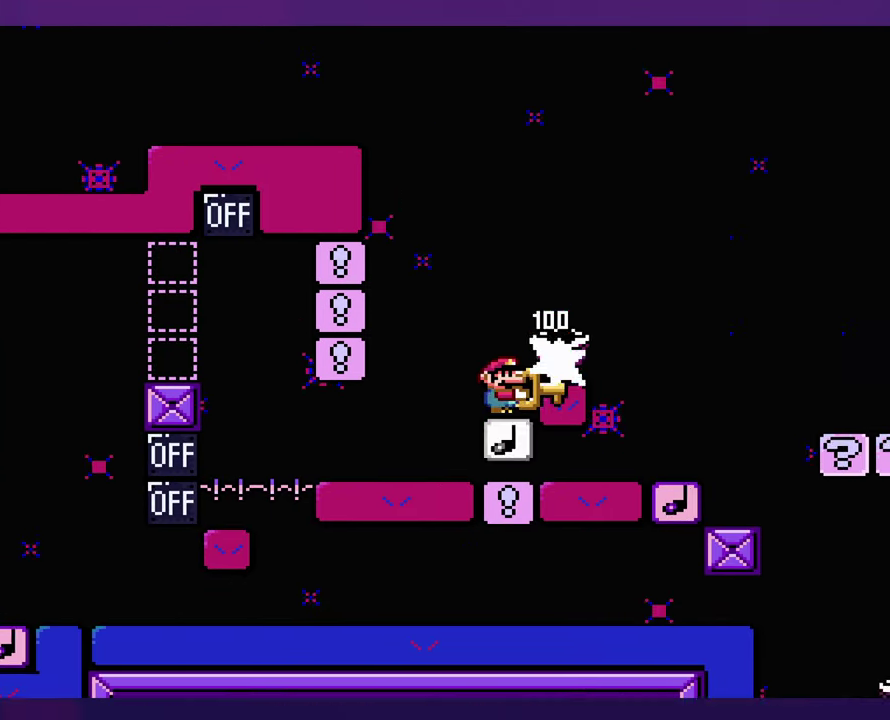
{"buttons": ["DPAD_RIGHT"], "events": [[17, "DPAD_RIGHT", "down"], [500, "B", "up"]]}
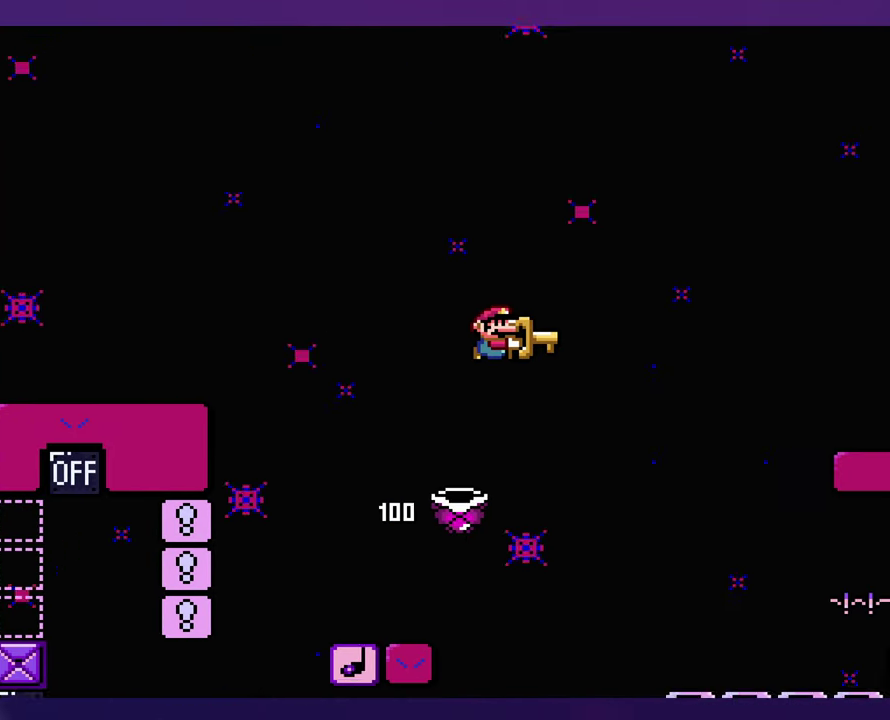
{"buttons": [], "events": [[133, "B", "down"], [150, "DPAD_RIGHT", "up"], [217, "DPAD_LEFT", "down"], [233, "B", "up"], [400, "DPAD_LEFT", "up"]]}
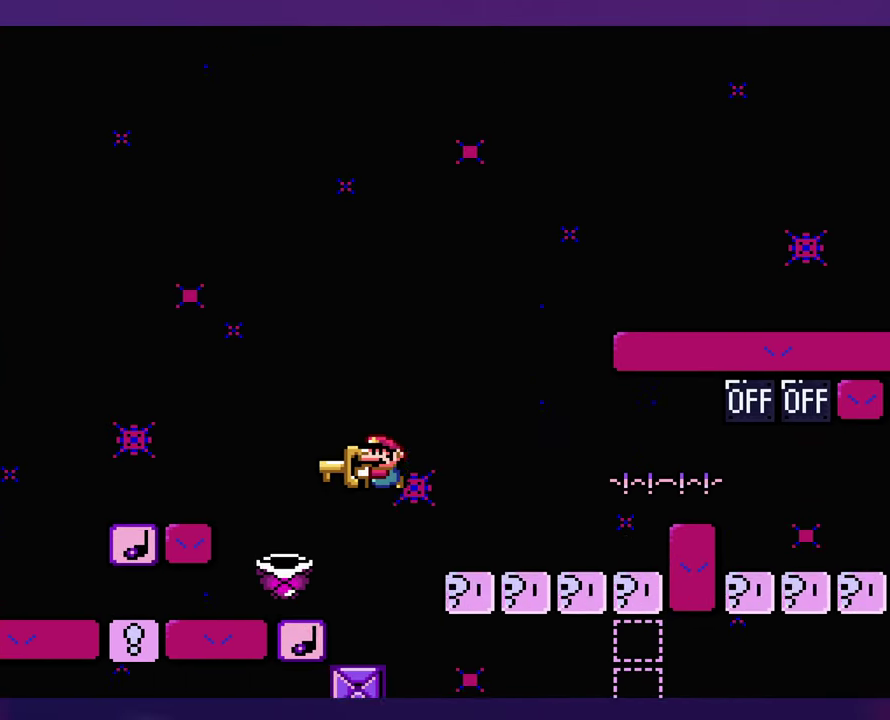
{"buttons": [], "events": []}
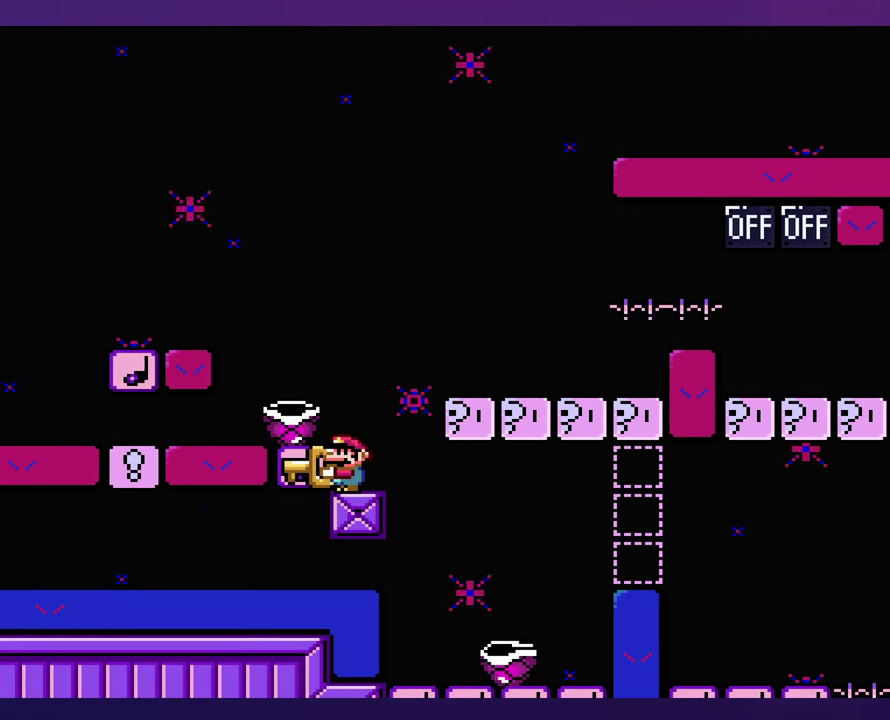
{"buttons": [], "events": [[50, "B", "down"], [117, "B", "up"]]}
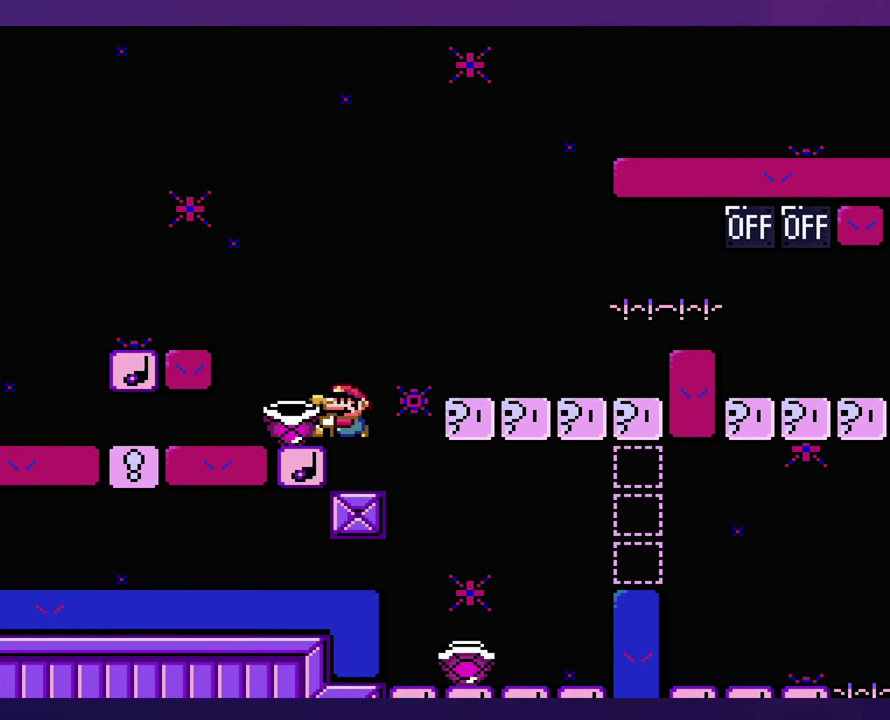
{"buttons": [], "events": [[33, "DPAD_LEFT", "down"], [83, "DPAD_LEFT", "up"]]}
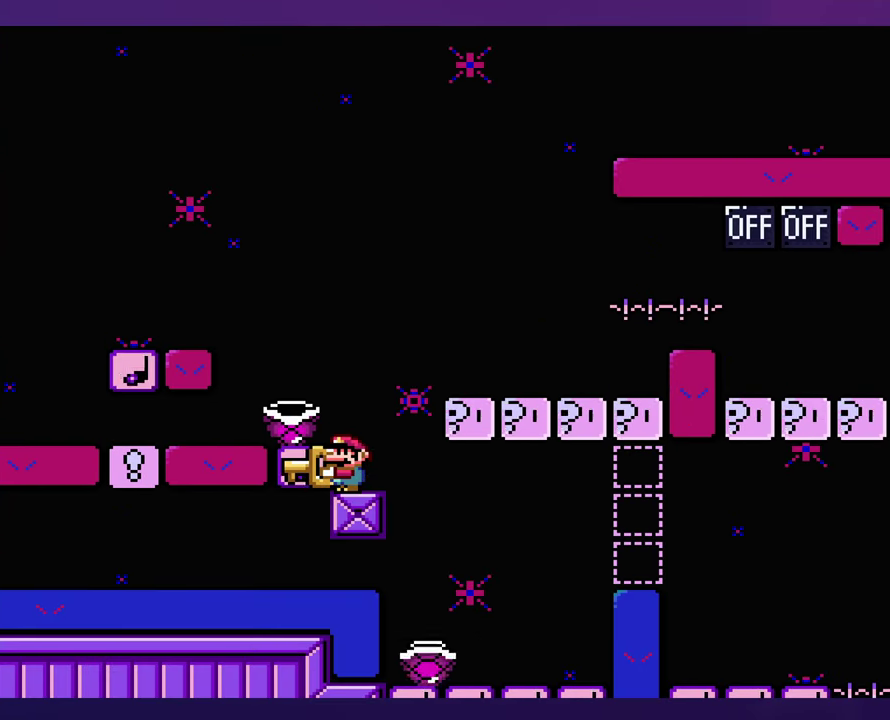
{"buttons": [], "events": [[17, "DPAD_LEFT", "down"], [117, "DPAD_LEFT", "up"], [433, "B", "down"], [483, "B", "up"]]}
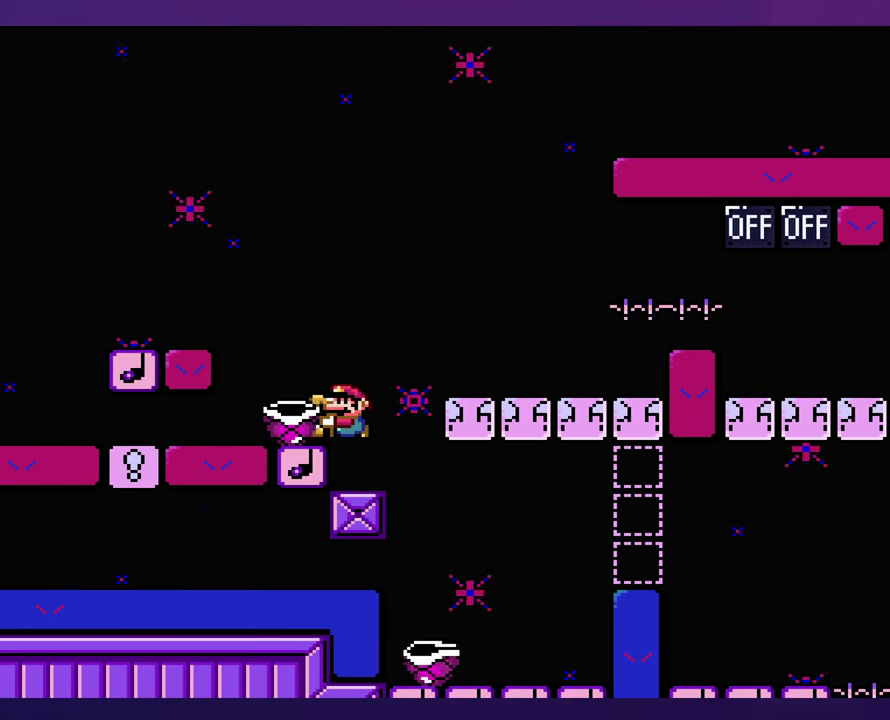
{"buttons": [], "events": [[233, "DPAD_LEFT", "down"], [283, "DPAD_LEFT", "up"]]}
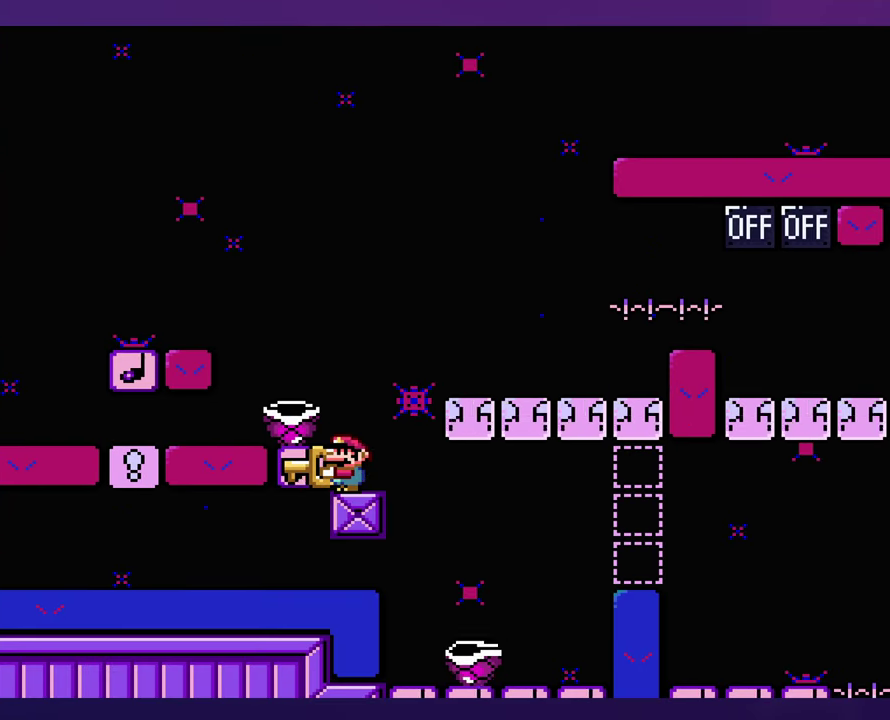
{"buttons": [], "events": [[433, "DPAD_LEFT", "down"], [500, "DPAD_LEFT", "up"]]}
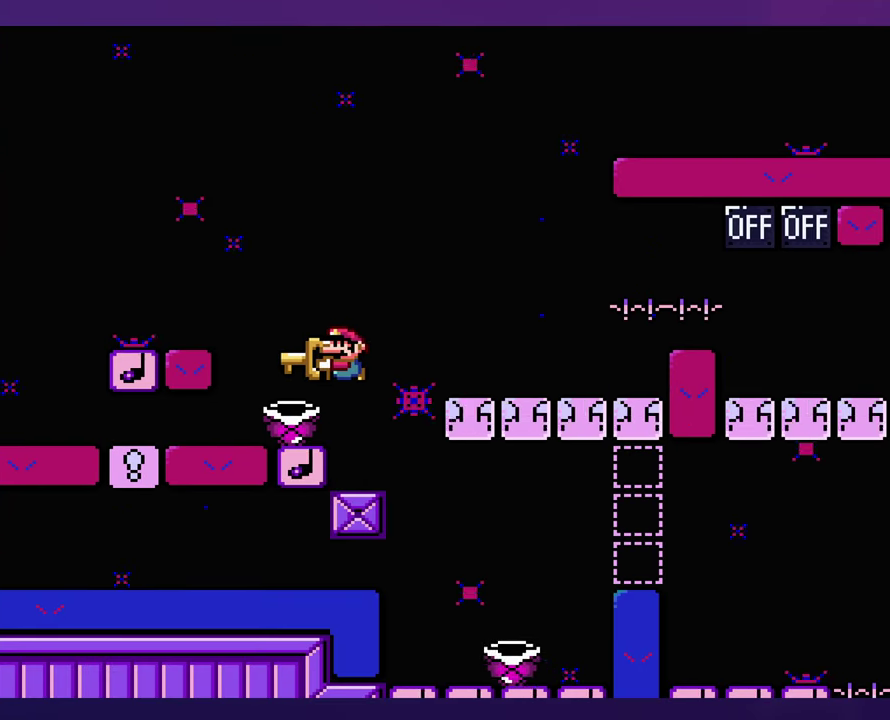
{"buttons": [], "events": []}
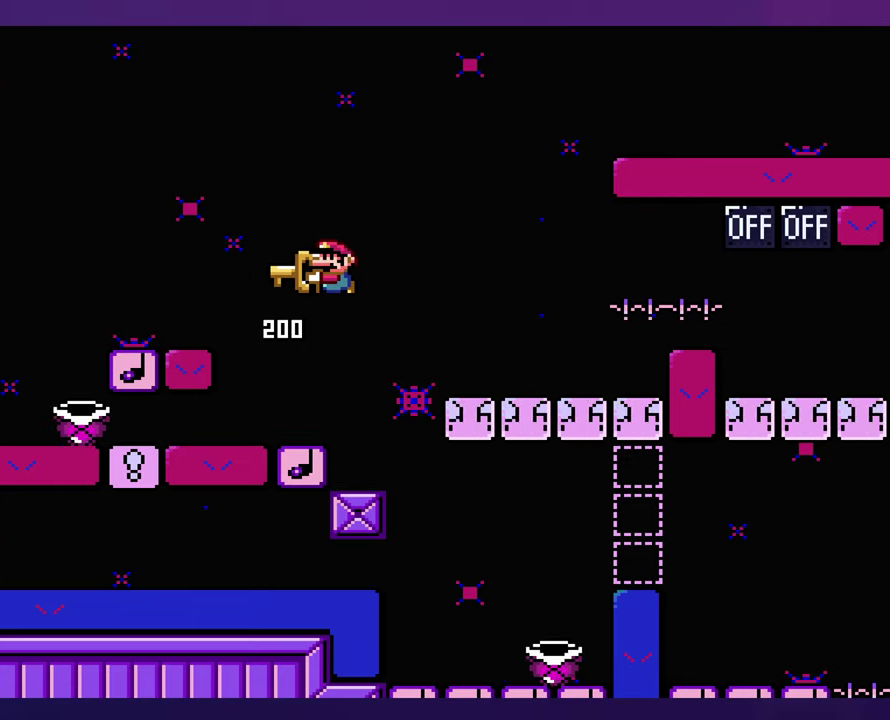
{"buttons": [], "events": []}
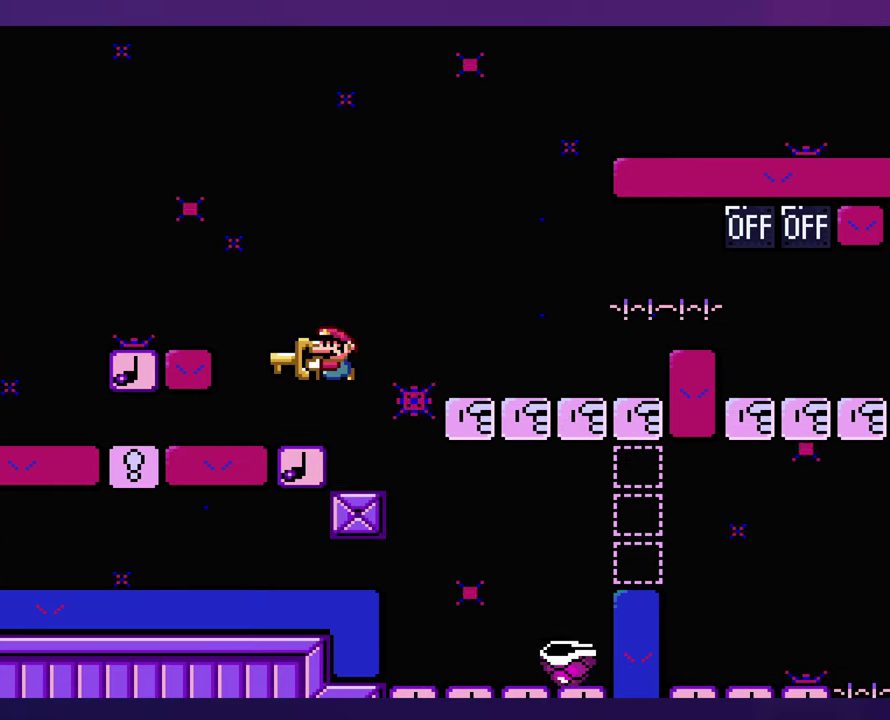
{"buttons": ["B", "DPAD_RIGHT"], "events": [[17, "DPAD_LEFT", "down"], [300, "B", "down"], [300, "DPAD_LEFT", "up"], [400, "DPAD_RIGHT", "down"]]}
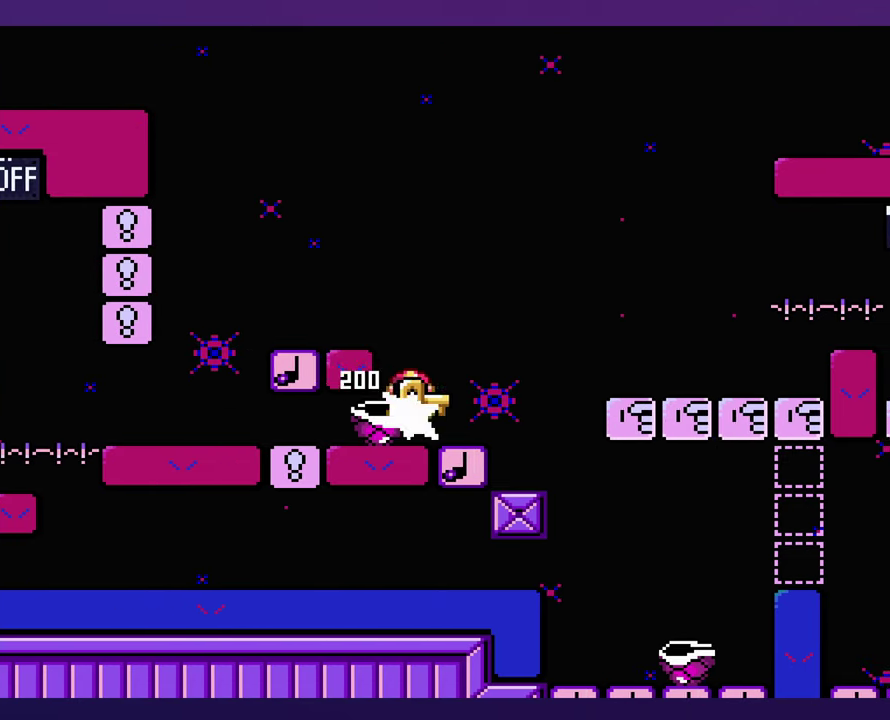
{"buttons": ["DPAD_LEFT"], "events": [[150, "B", "up"], [184, "DPAD_RIGHT", "up"], [434, "DPAD_LEFT", "down"]]}
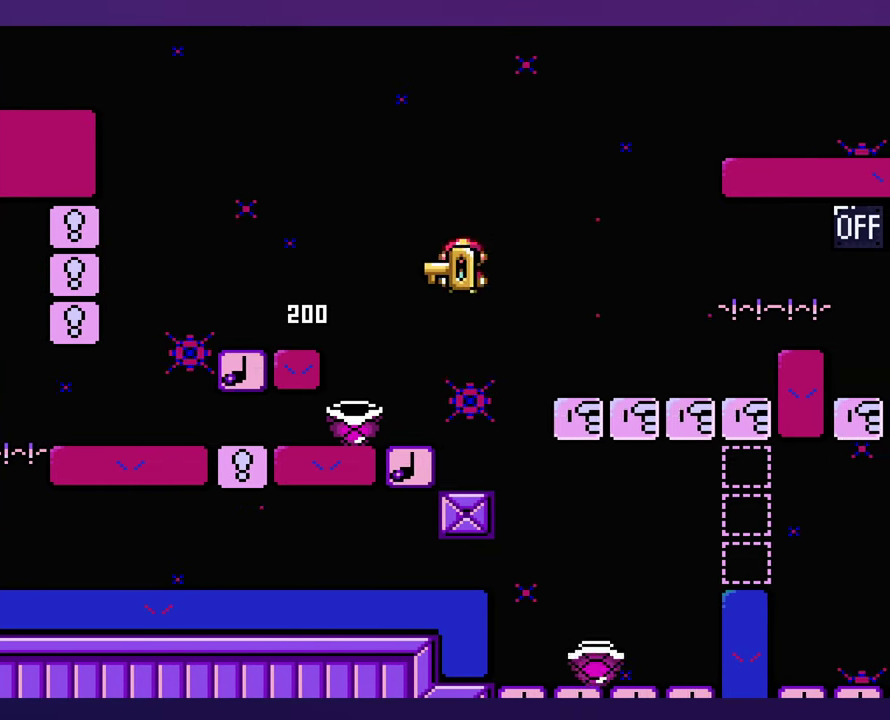
{"buttons": [], "events": [[217, "DPAD_LEFT", "up"]]}
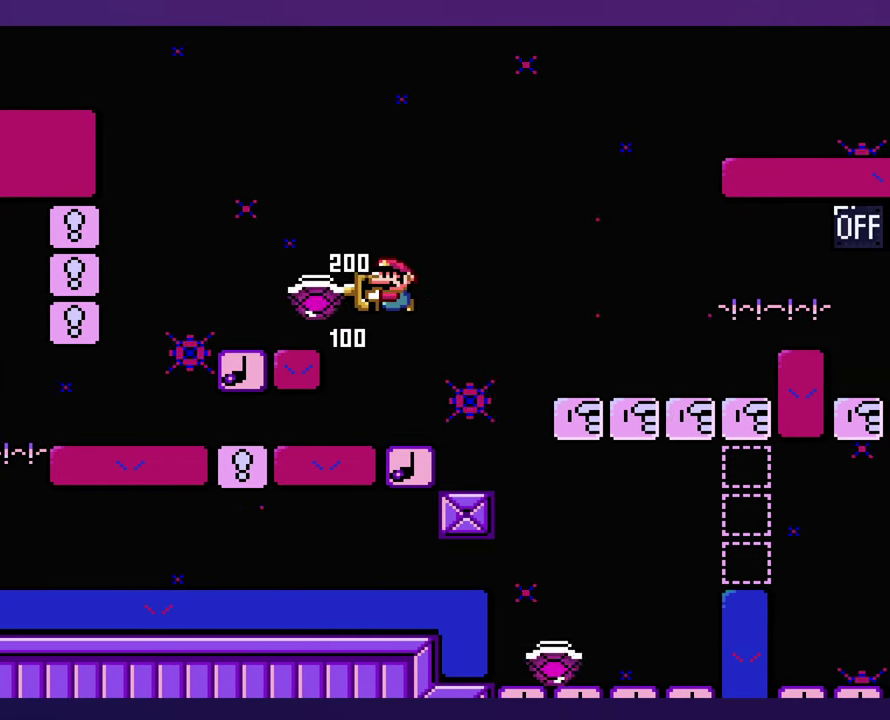
{"buttons": ["B", "DPAD_LEFT"], "events": [[34, "DPAD_RIGHT", "down"], [84, "B", "down"], [200, "DPAD_RIGHT", "up"], [384, "DPAD_LEFT", "down"]]}
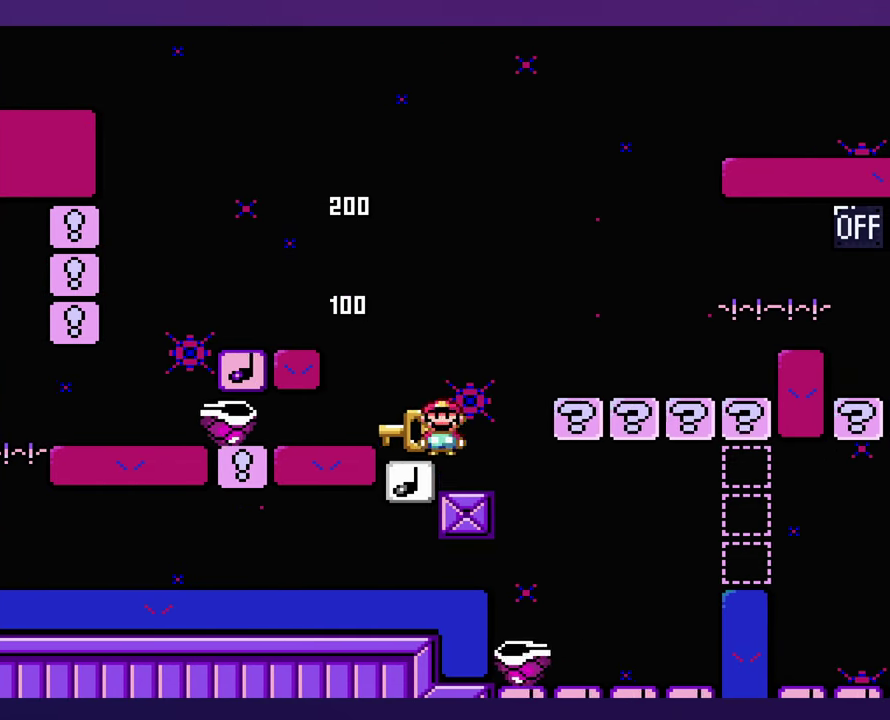
{"buttons": ["DPAD_RIGHT"], "events": [[34, "DPAD_LEFT", "up"], [100, "B", "up"], [150, "DPAD_RIGHT", "down"]]}